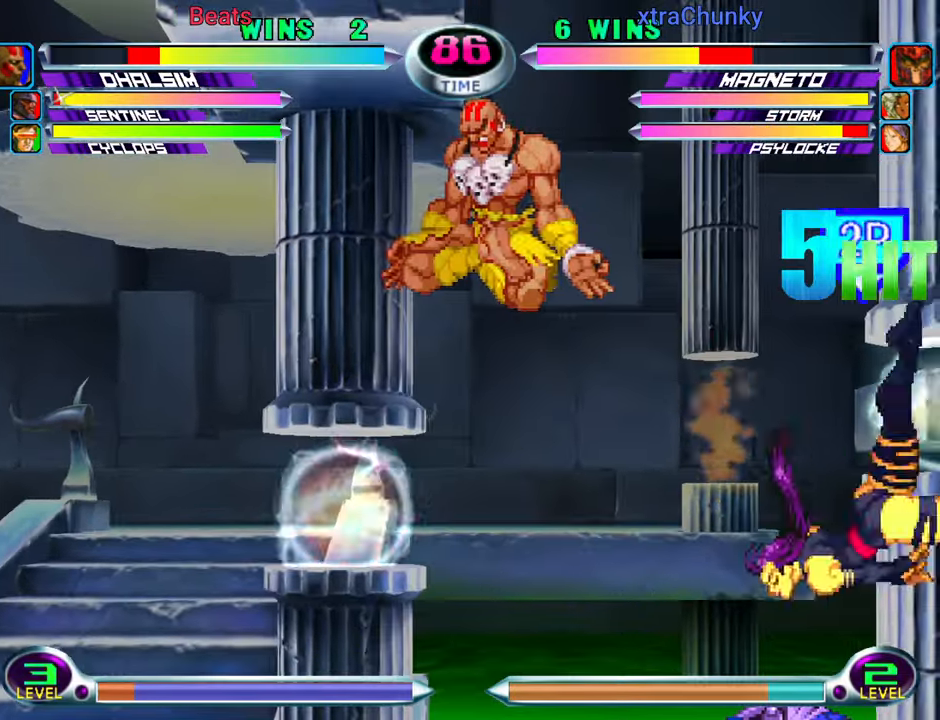
Gameplay with a controller (arcade stick); each line is a JSON object with the inputs held at the frame after it (dt_ms = milliseconds from this image to that frame). "events" lists button and stick changes between this image and that frame as [ms after this image, input, new state], when the widget could be followed in between. Not read: L3 R3.
{"dt_ms": 500, "buttons": ["R2"], "left_stick": "down-left", "events": [[34, "R2", "down"], [100, "left_stick", "down-left"], [134, "R2", "up"], [484, "R2", "down"]]}
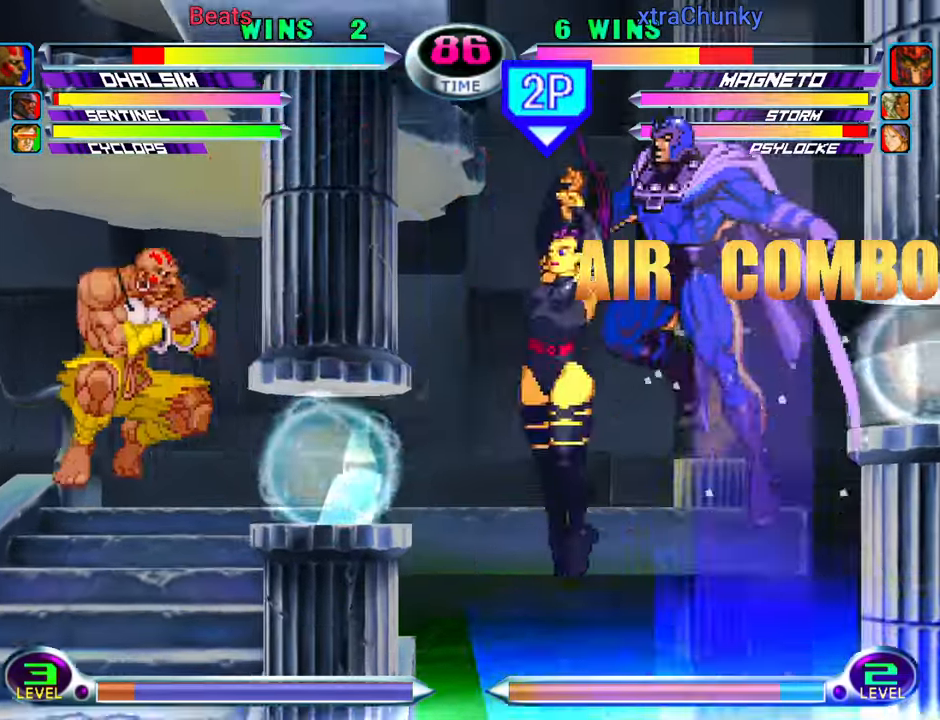
{"dt_ms": 500, "buttons": [], "left_stick": "left", "events": [[67, "R2", "up"], [150, "R2", "down"], [250, "left_stick", "left"], [267, "R2", "up"]]}
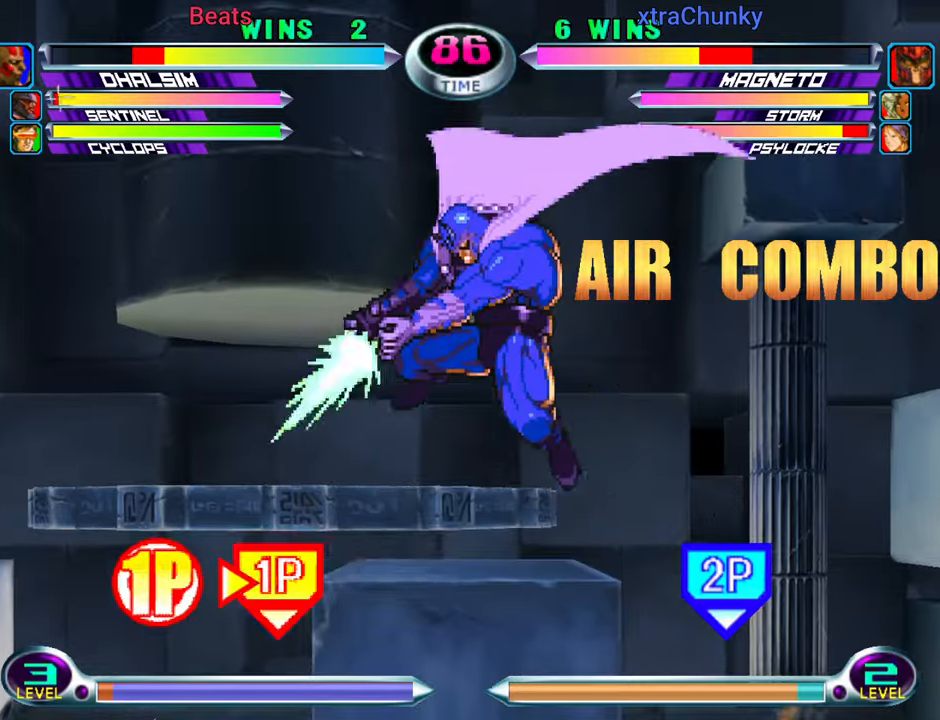
{"dt_ms": 500, "buttons": [], "left_stick": "center", "events": [[16, "left_stick", "center"], [66, "left_stick", "down"], [116, "left_stick", "left"], [166, "left_stick", "up-left"], [283, "CIRCLE", "down"], [283, "left_stick", "center"], [333, "CIRCLE", "up"], [450, "SQUARE", "down"], [450, "TRIANGLE", "down"], [500, "SQUARE", "up"], [500, "TRIANGLE", "up"]]}
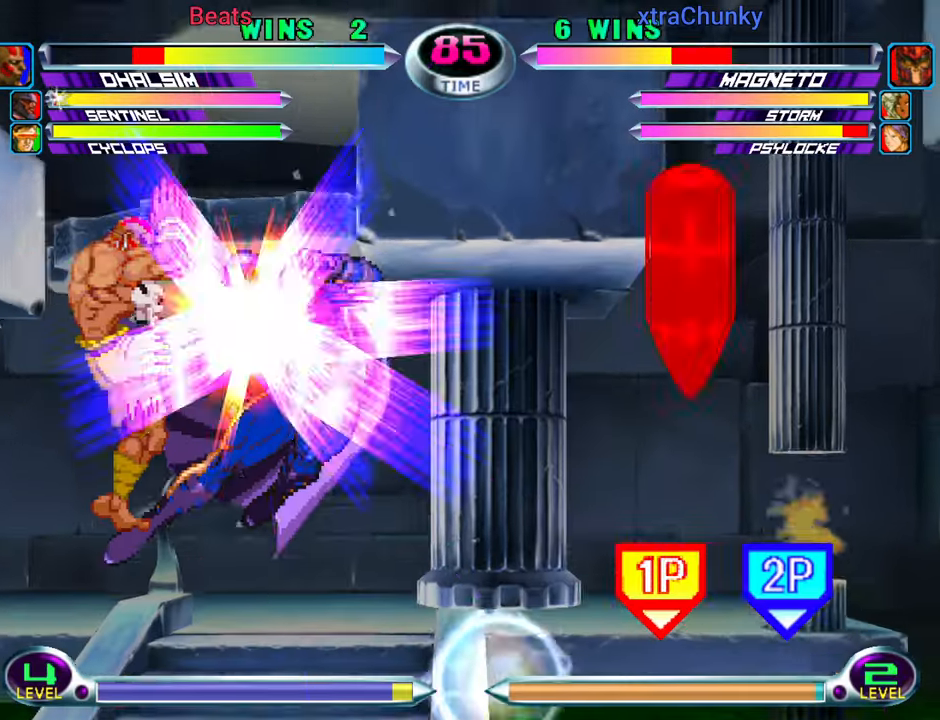
{"dt_ms": 1000, "buttons": [], "left_stick": "center"}
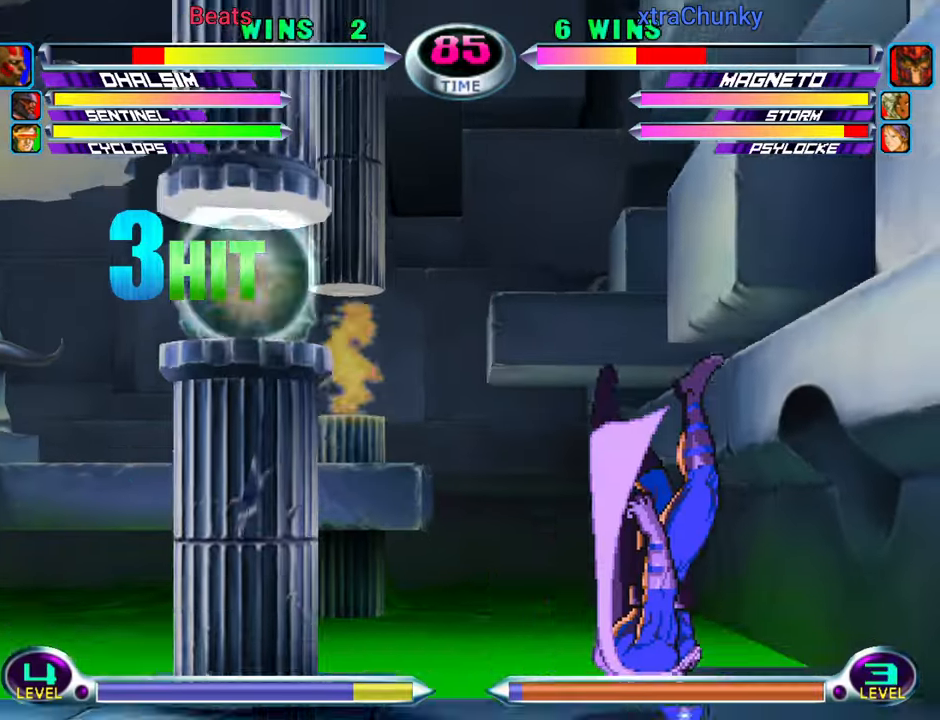
{"dt_ms": 500, "buttons": ["SQUARE", "TRIANGLE"], "left_stick": "down", "events": [[433, "left_stick", "down"], [483, "SQUARE", "down"], [483, "TRIANGLE", "down"]]}
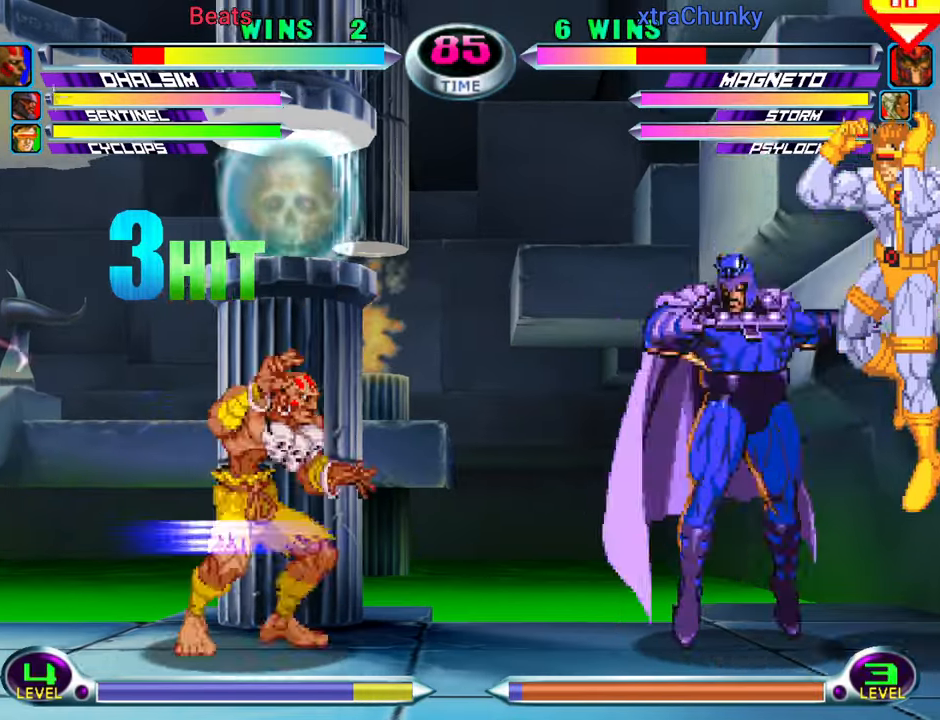
{"dt_ms": 500, "buttons": [], "left_stick": "left", "events": [[33, "SQUARE", "up"], [33, "TRIANGLE", "up"], [116, "CROSS", "down"], [116, "R2", "down"], [166, "CROSS", "up"], [183, "R2", "up"], [250, "SQUARE", "down"], [350, "SQUARE", "up"], [450, "left_stick", "left"]]}
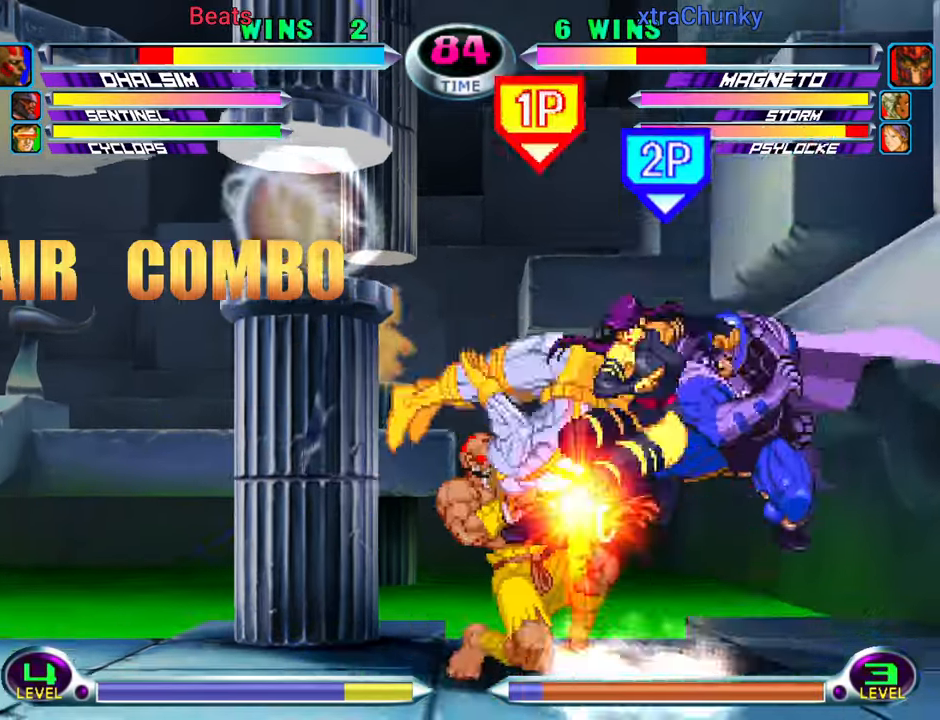
{"dt_ms": 500, "buttons": [], "left_stick": "center", "events": [[500, "left_stick", "center"]]}
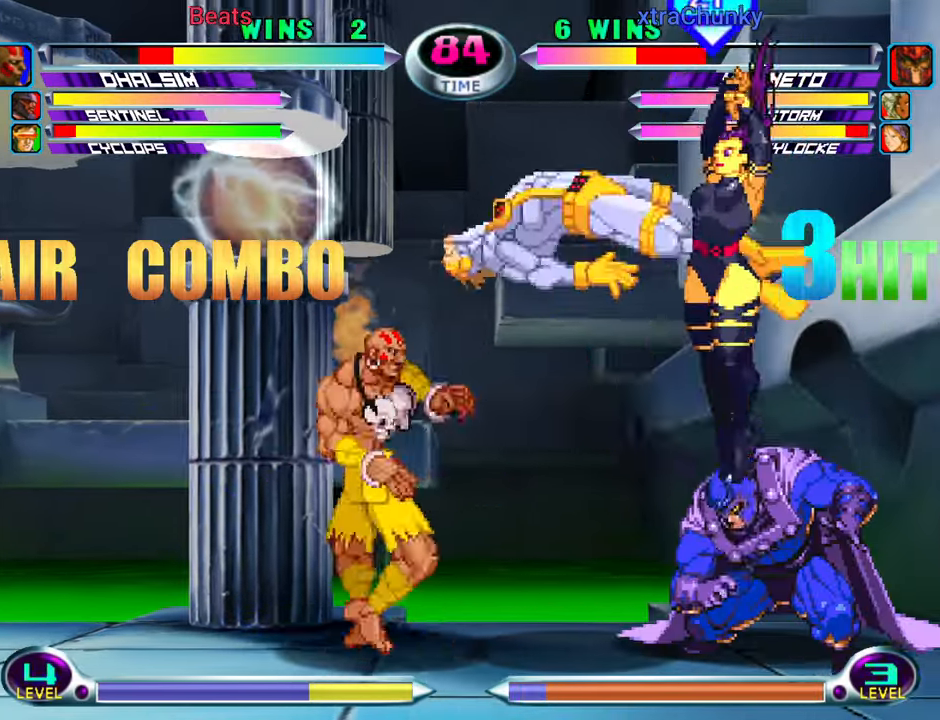
{"dt_ms": 500, "buttons": ["TRIANGLE"], "left_stick": "center", "events": [[16, "left_stick", "down"], [100, "left_stick", "up-left"], [183, "CIRCLE", "down"], [216, "left_stick", "center"], [233, "CIRCLE", "up"], [333, "left_stick", "down-right"], [383, "SQUARE", "down"], [383, "TRIANGLE", "down"], [400, "SQUARE", "up"], [416, "TRIANGLE", "up"], [466, "left_stick", "center"], [483, "TRIANGLE", "down"]]}
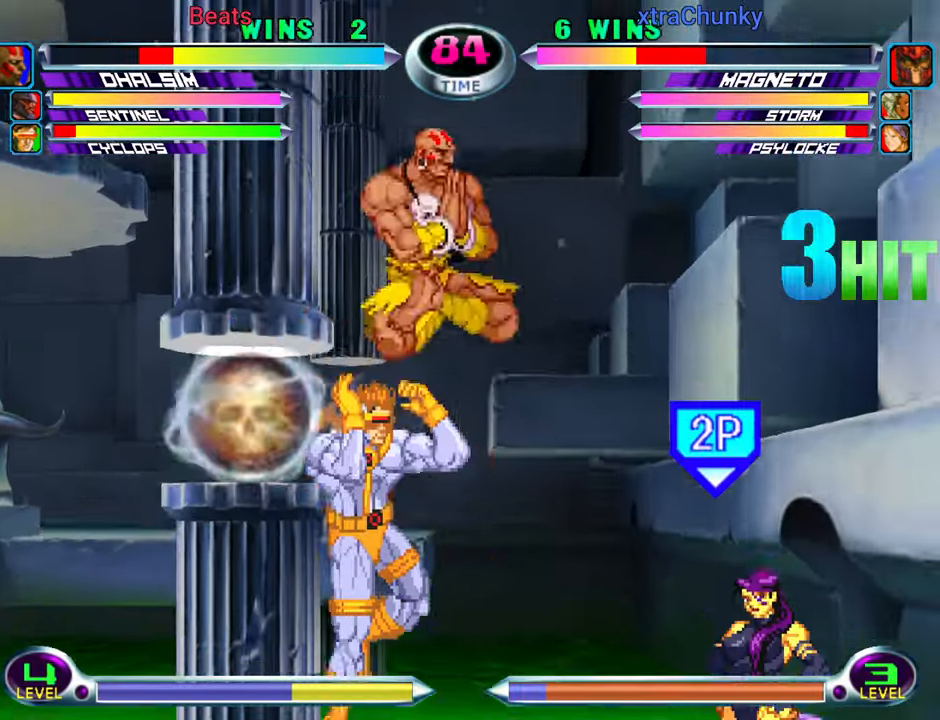
{"dt_ms": 500, "buttons": ["SQUARE", "R1"], "left_stick": "down-right"}
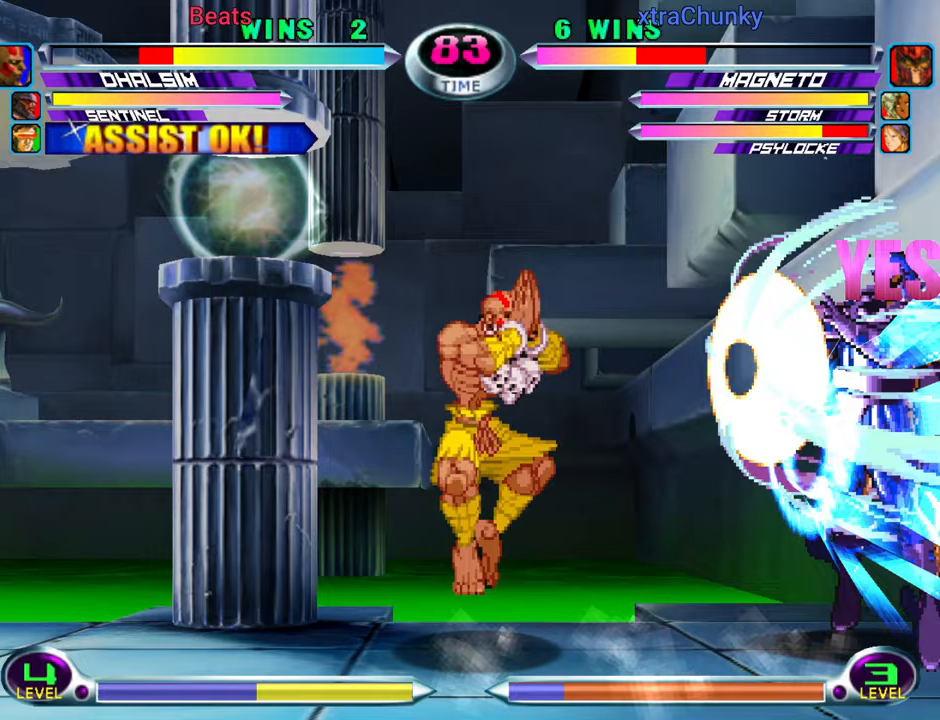
{"dt_ms": 500, "buttons": [], "left_stick": "center", "events": [[17, "SQUARE", "up"], [33, "R1", "up"], [117, "R1", "down"], [117, "SQUARE", "down"], [217, "SQUARE", "up"], [233, "R1", "up"], [283, "left_stick", "center"]]}
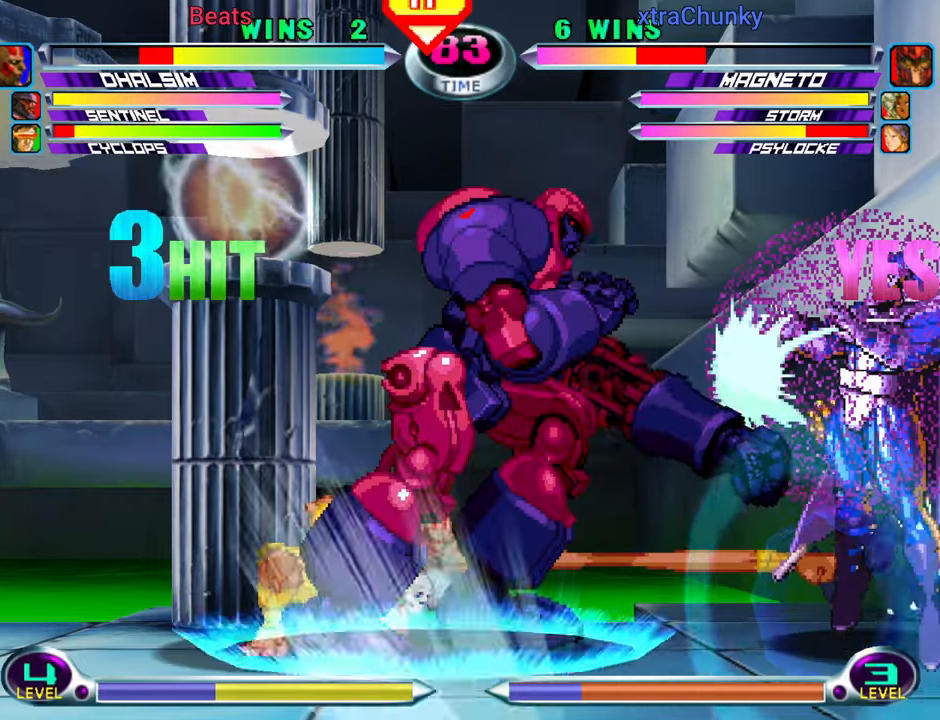
{"dt_ms": 500, "buttons": [], "left_stick": "center"}
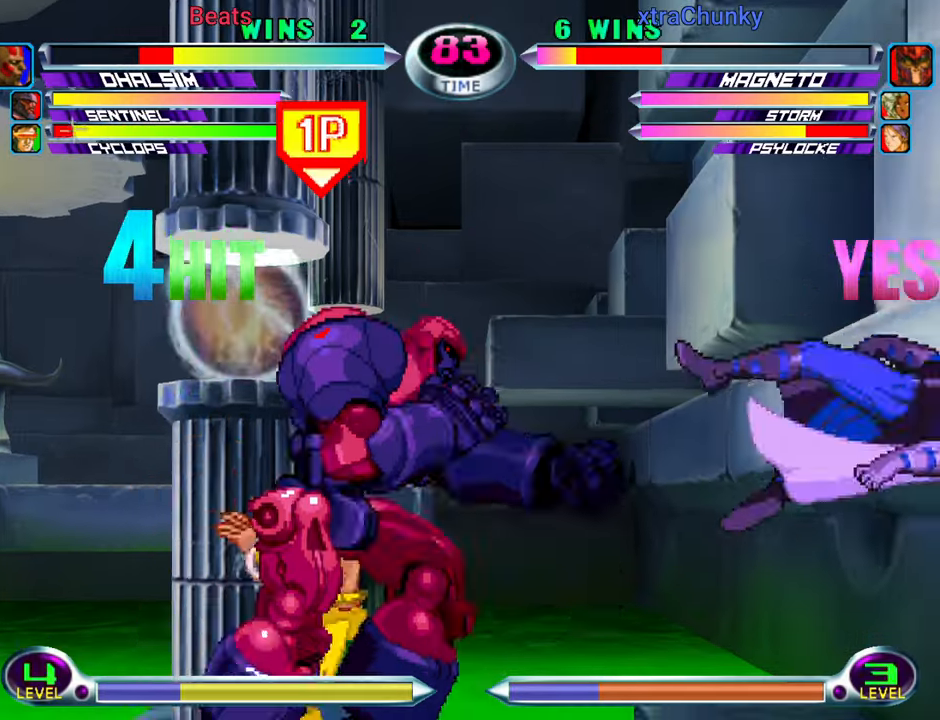
{"dt_ms": 500, "buttons": [], "left_stick": "left", "events": [[100, "left_stick", "down"], [167, "SQUARE", "down"], [167, "left_stick", "right"], [217, "left_stick", "center"], [233, "SQUARE", "up"], [367, "left_stick", "left"]]}
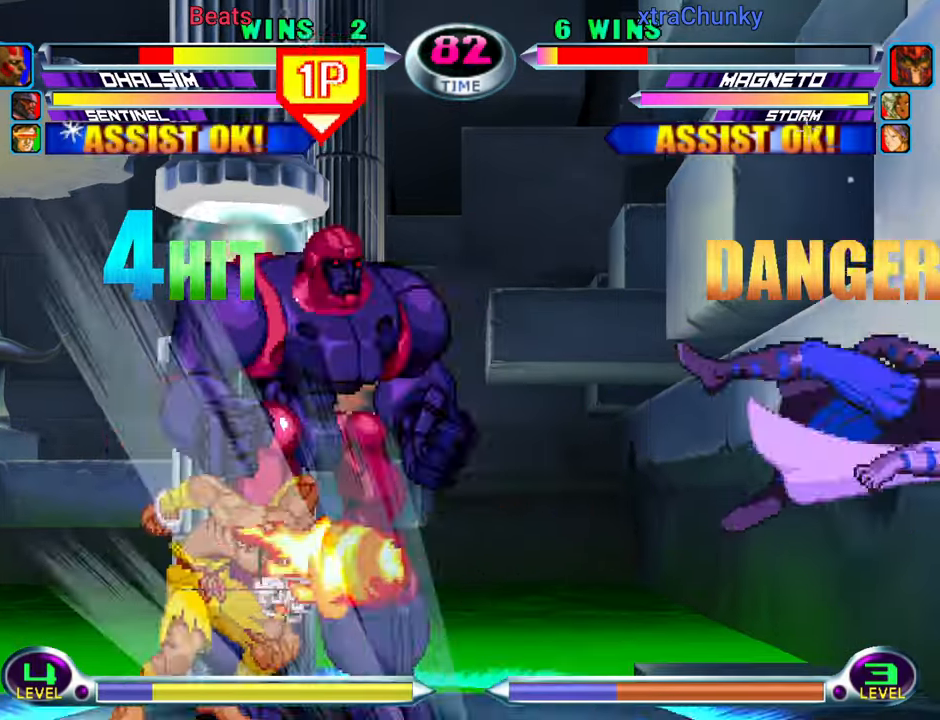
{"dt_ms": 500, "buttons": [], "left_stick": "down", "events": [[200, "left_stick", "center"], [500, "left_stick", "down"]]}
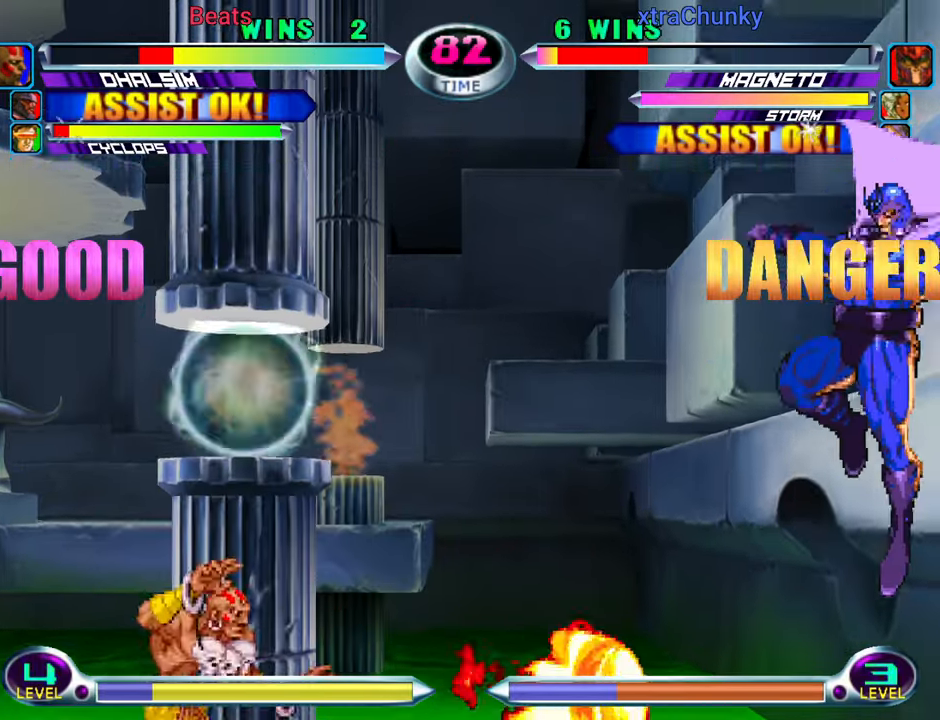
{"dt_ms": 500, "buttons": ["CIRCLE"], "left_stick": "center", "events": [[67, "left_stick", "right"], [200, "CIRCLE", "down"], [200, "left_stick", "center"], [267, "CIRCLE", "up"], [333, "left_stick", "down-right"], [383, "SQUARE", "down"], [383, "TRIANGLE", "down"], [417, "SQUARE", "up"], [417, "TRIANGLE", "up"], [450, "left_stick", "center"], [483, "CIRCLE", "down"]]}
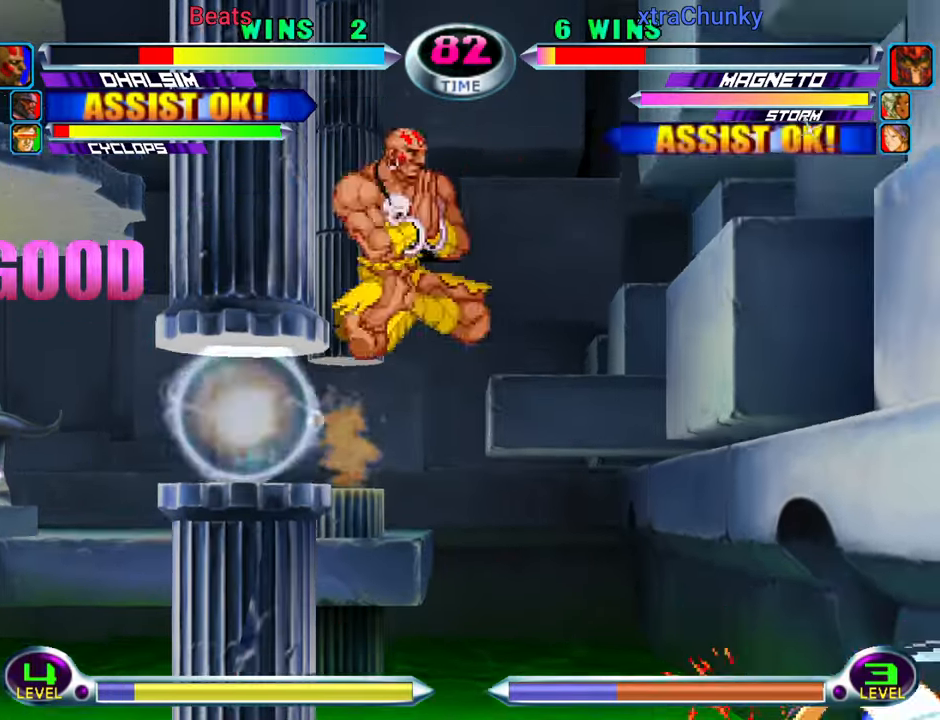
{"dt_ms": 1000, "buttons": [], "left_stick": "down-left"}
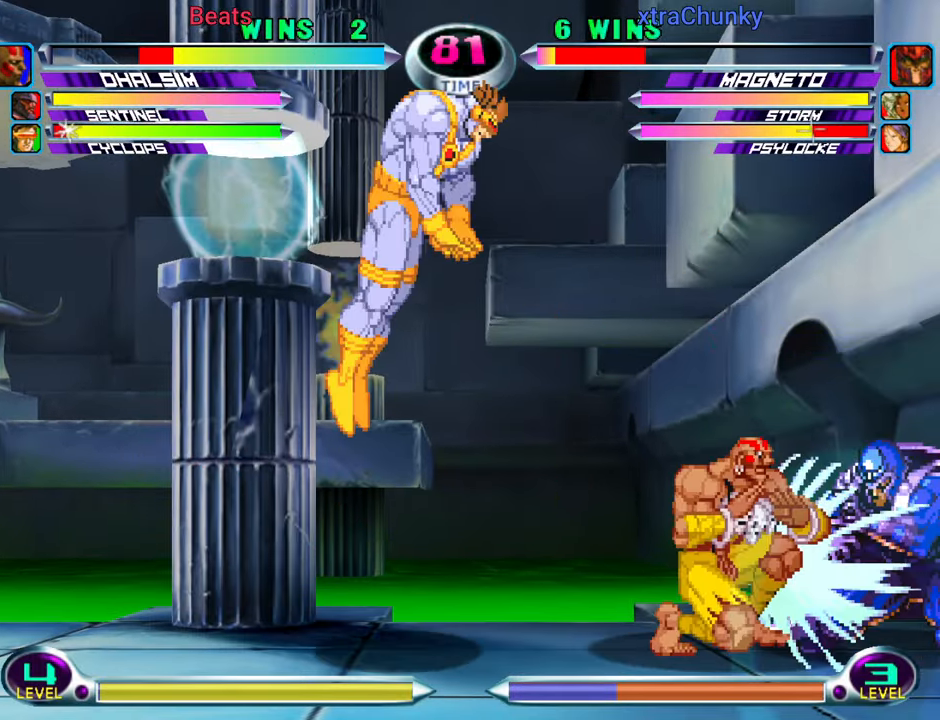
{"dt_ms": 500, "buttons": ["SQUARE"], "left_stick": "down-left", "events": [[317, "SQUARE", "down"], [367, "SQUARE", "up"], [450, "SQUARE", "down"]]}
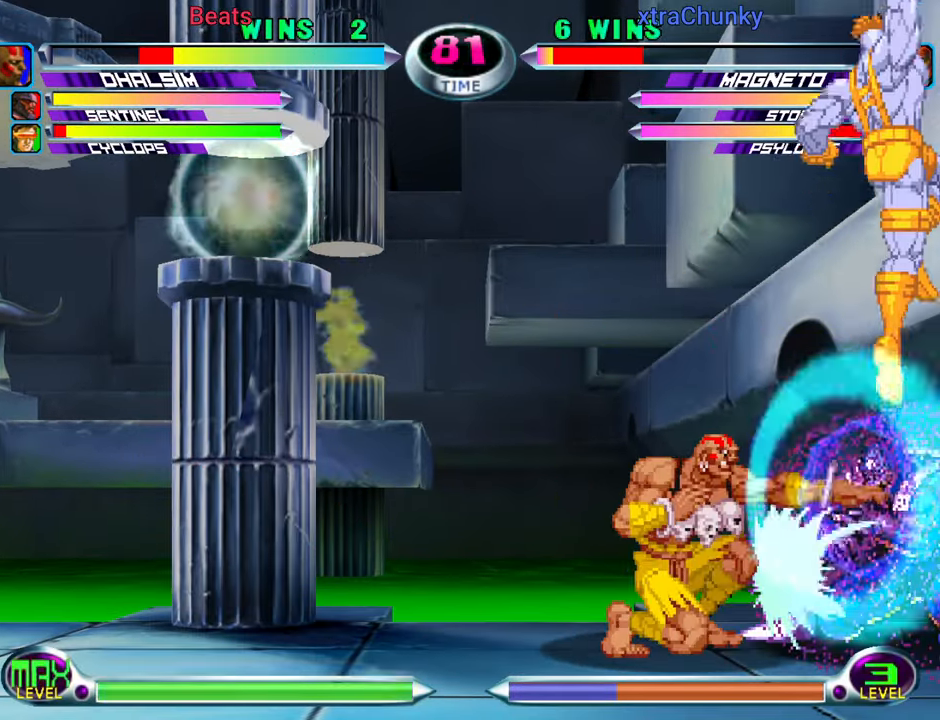
{"dt_ms": 500, "buttons": [], "left_stick": "center", "events": [[50, "SQUARE", "up"], [184, "TRIANGLE", "down"], [267, "TRIANGLE", "up"], [384, "left_stick", "down-right"], [467, "SQUARE", "down"], [467, "TRIANGLE", "down"], [484, "left_stick", "center"], [500, "SQUARE", "up"], [500, "TRIANGLE", "up"]]}
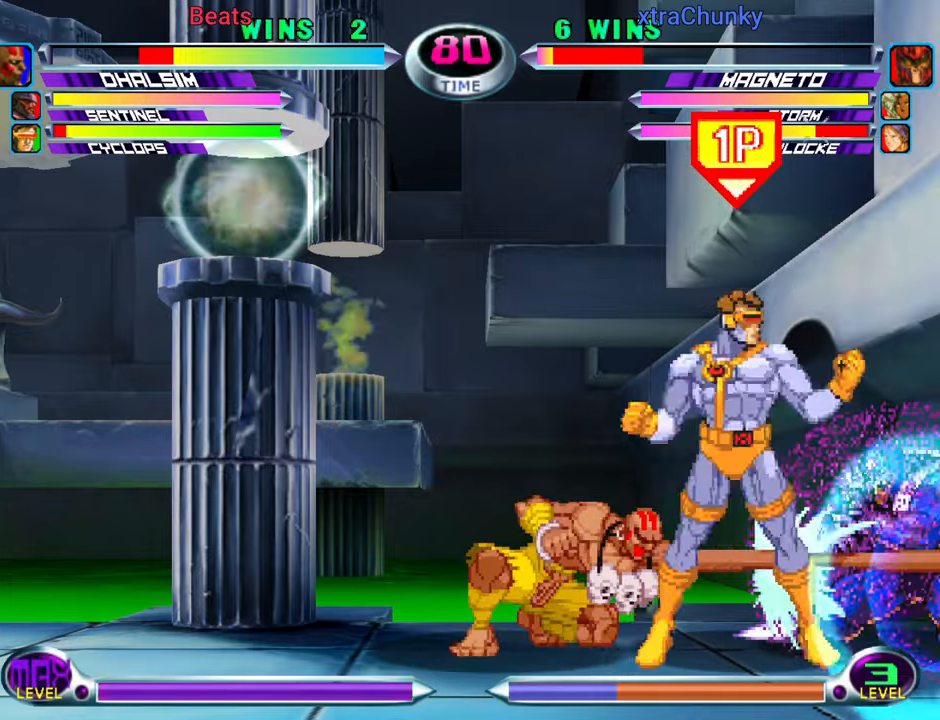
{"dt_ms": 500, "buttons": [], "left_stick": "center", "events": []}
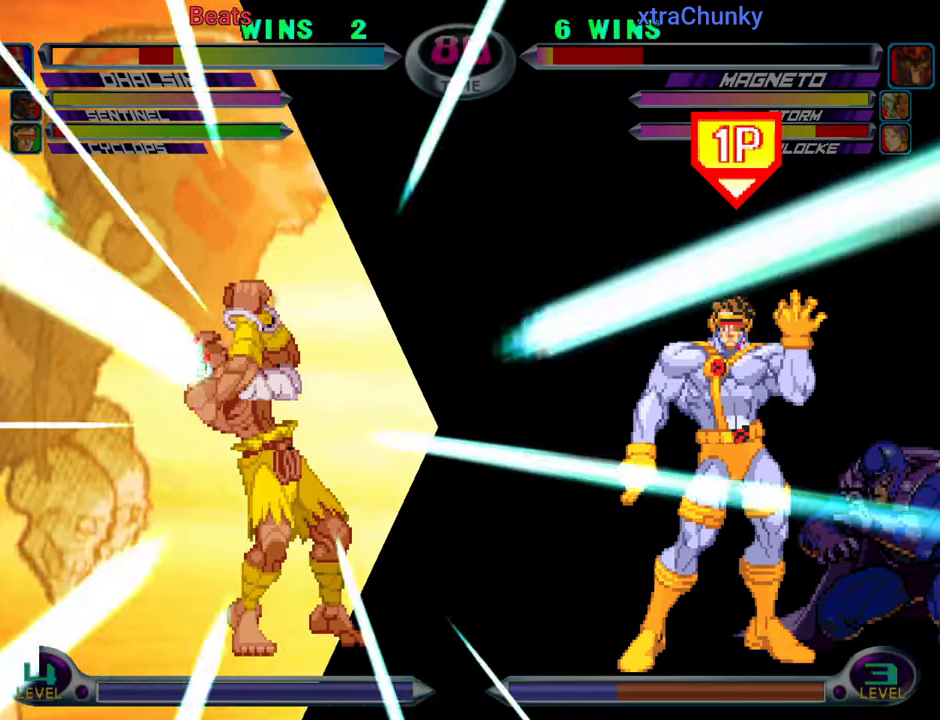
{"dt_ms": 1000, "buttons": [], "left_stick": "down-right"}
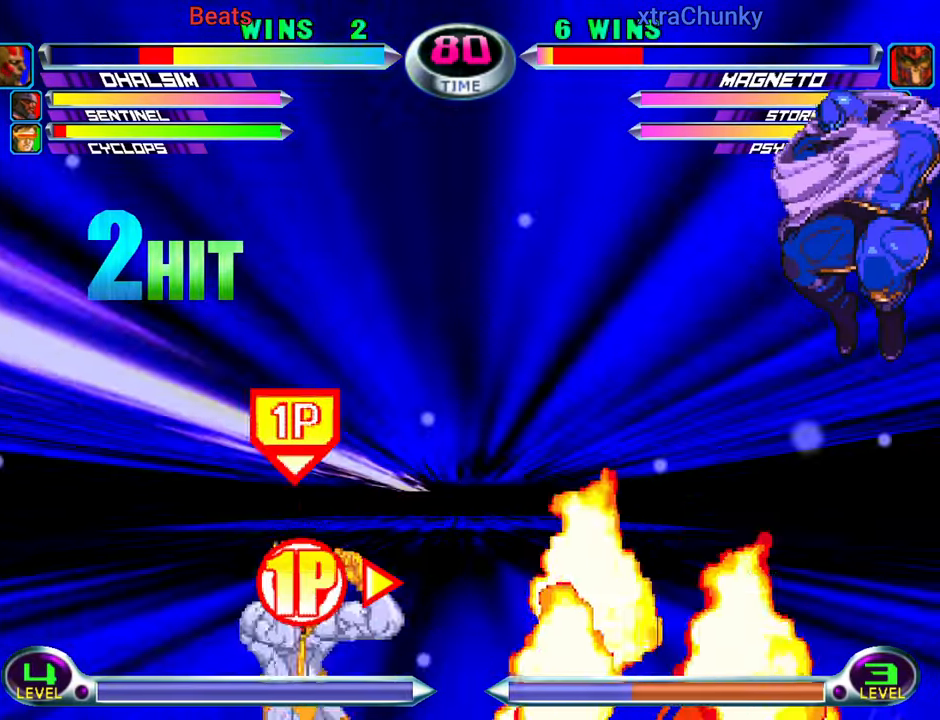
{"dt_ms": 500, "buttons": [], "left_stick": "up-left"}
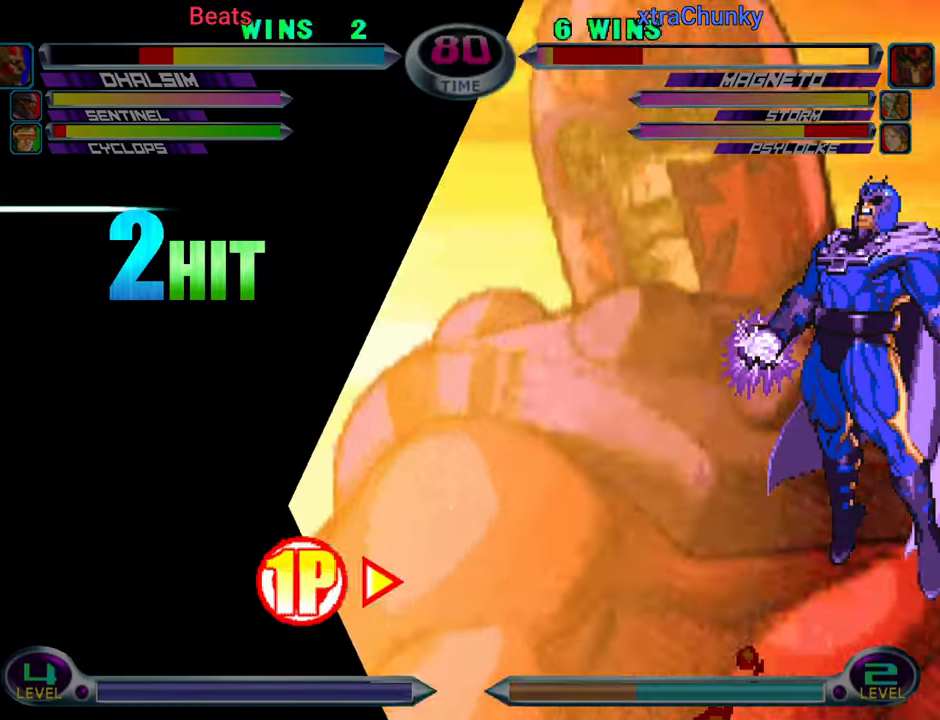
{"dt_ms": 500, "buttons": [], "left_stick": "center", "events": [[17, "SQUARE", "down"], [17, "TRIANGLE", "down"], [50, "left_stick", "center"], [67, "SQUARE", "up"], [67, "TRIANGLE", "up"]]}
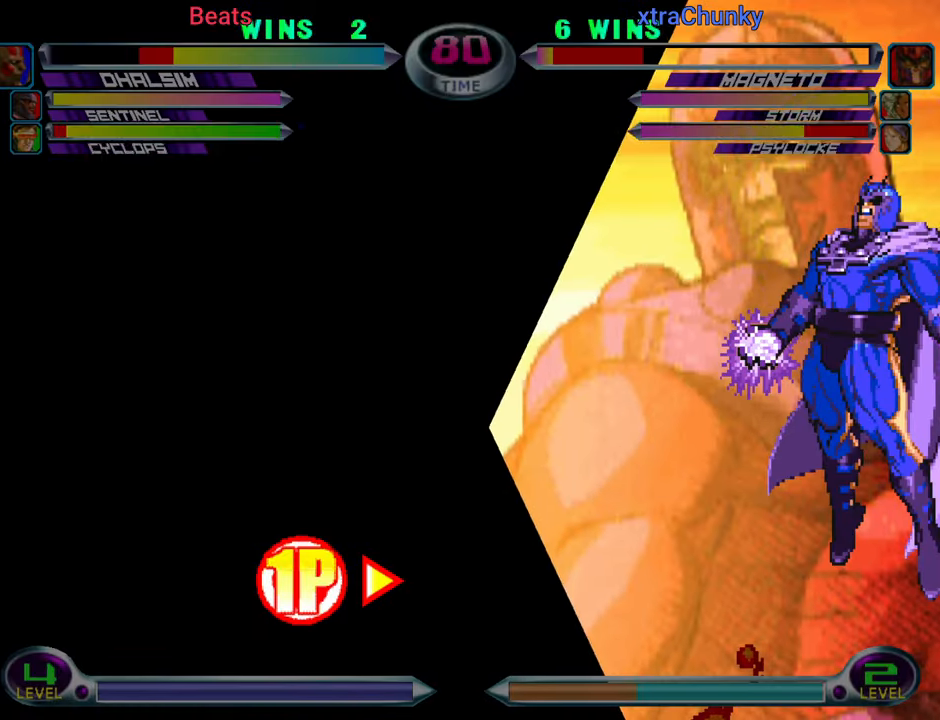
{"dt_ms": 500, "buttons": [], "left_stick": "down-right"}